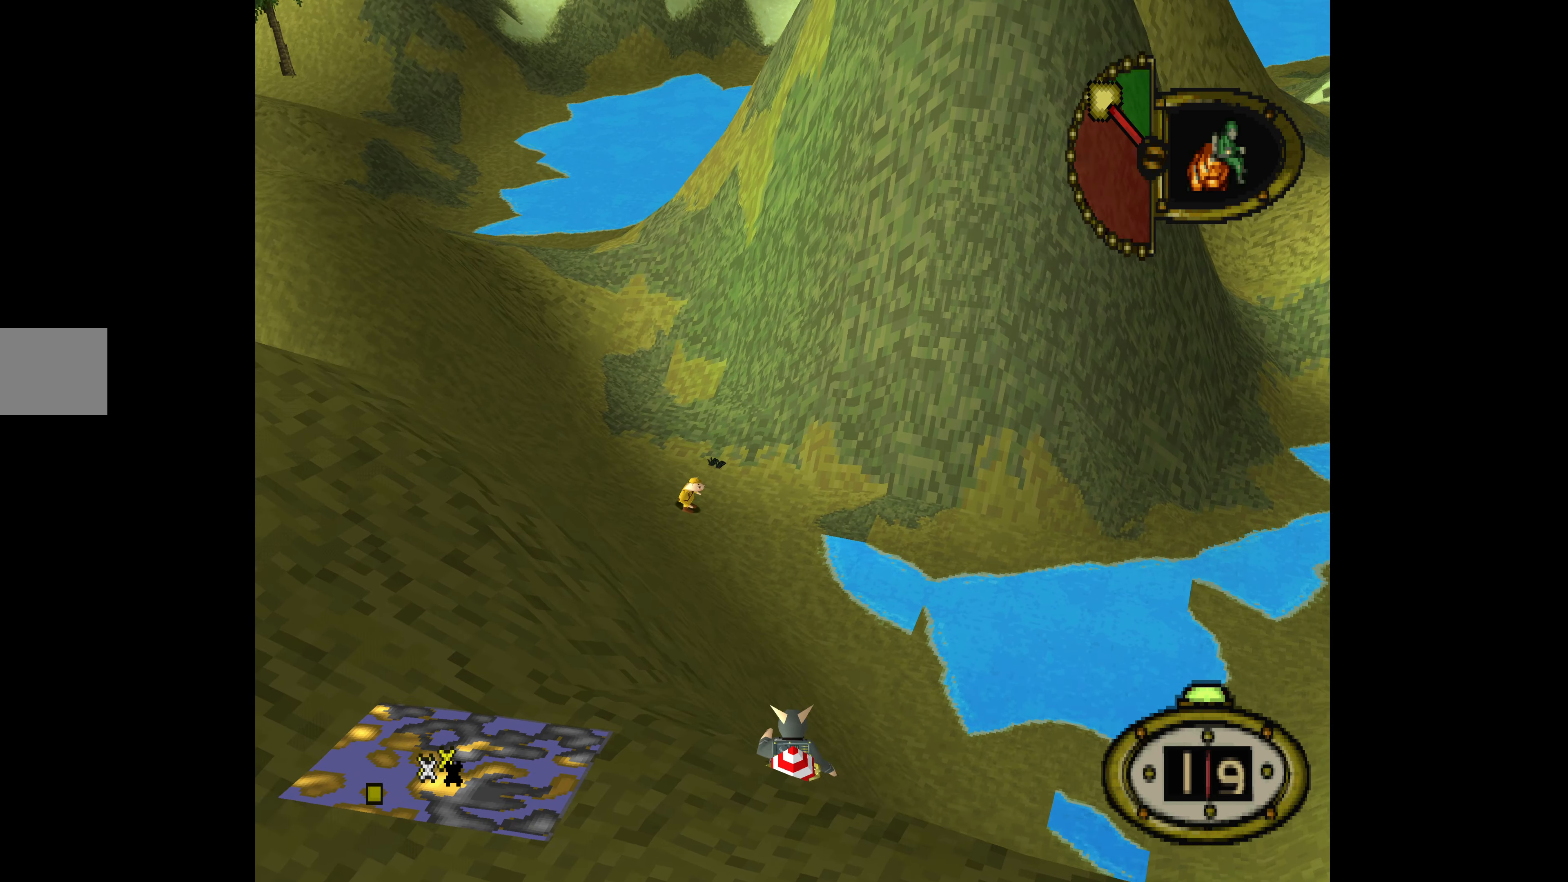
Gameplay with a controller (PlayStation layout); each line is a JSON object with the inputs held at the frame after it. "events" lists button and stick changes between this image and that frame as [ms after this image, input, new state], when the widget could be followed in between. Not read: left_stick right_stick.
{"buttons": ["DPAD_UP"], "events": []}
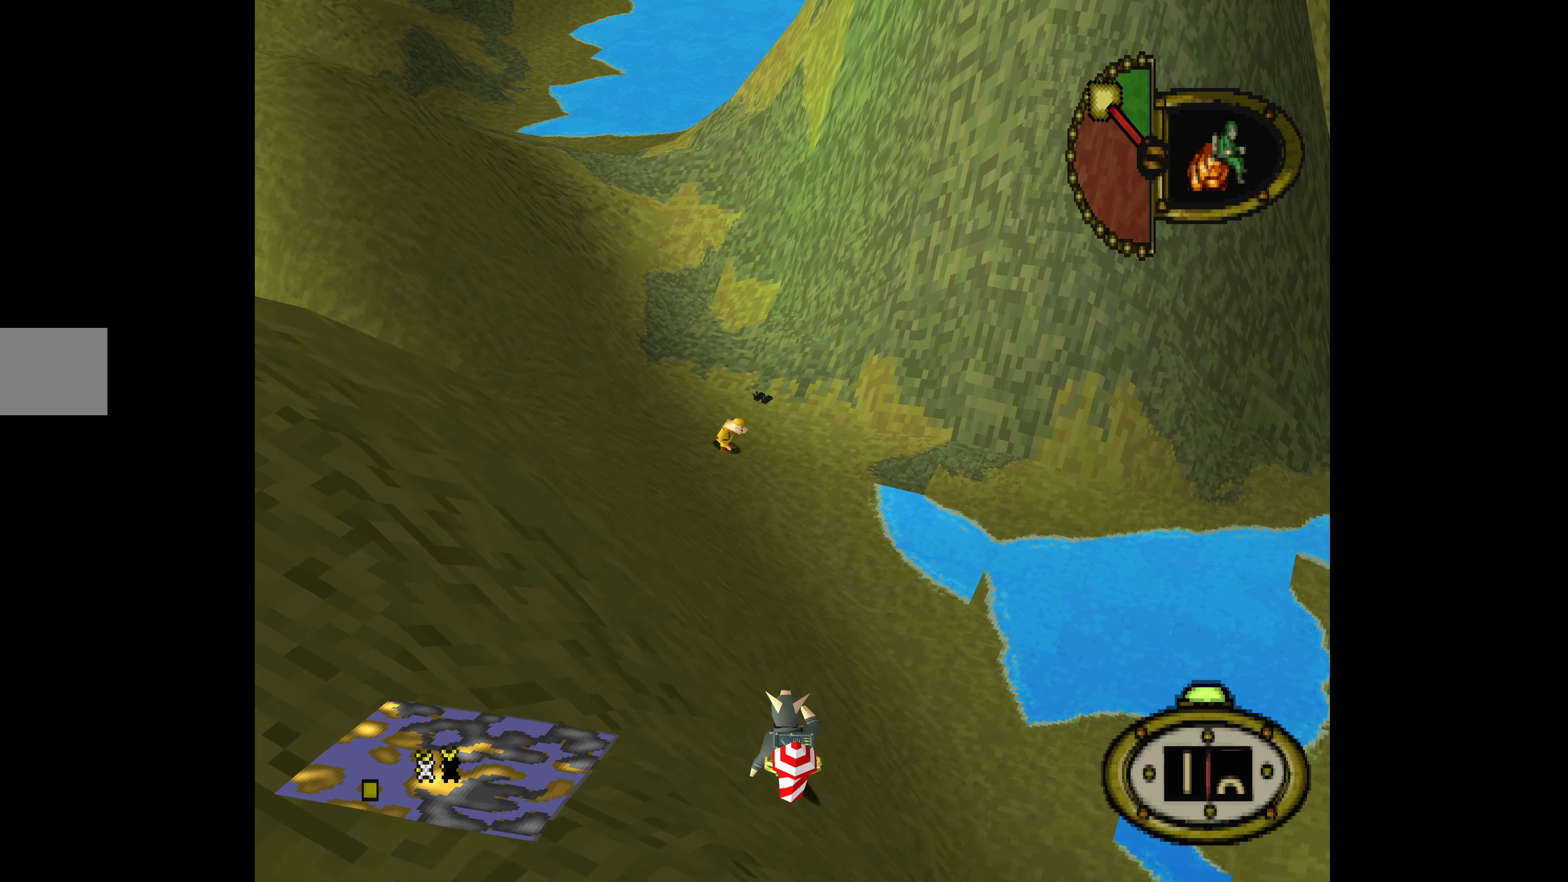
{"buttons": ["DPAD_UP"], "events": []}
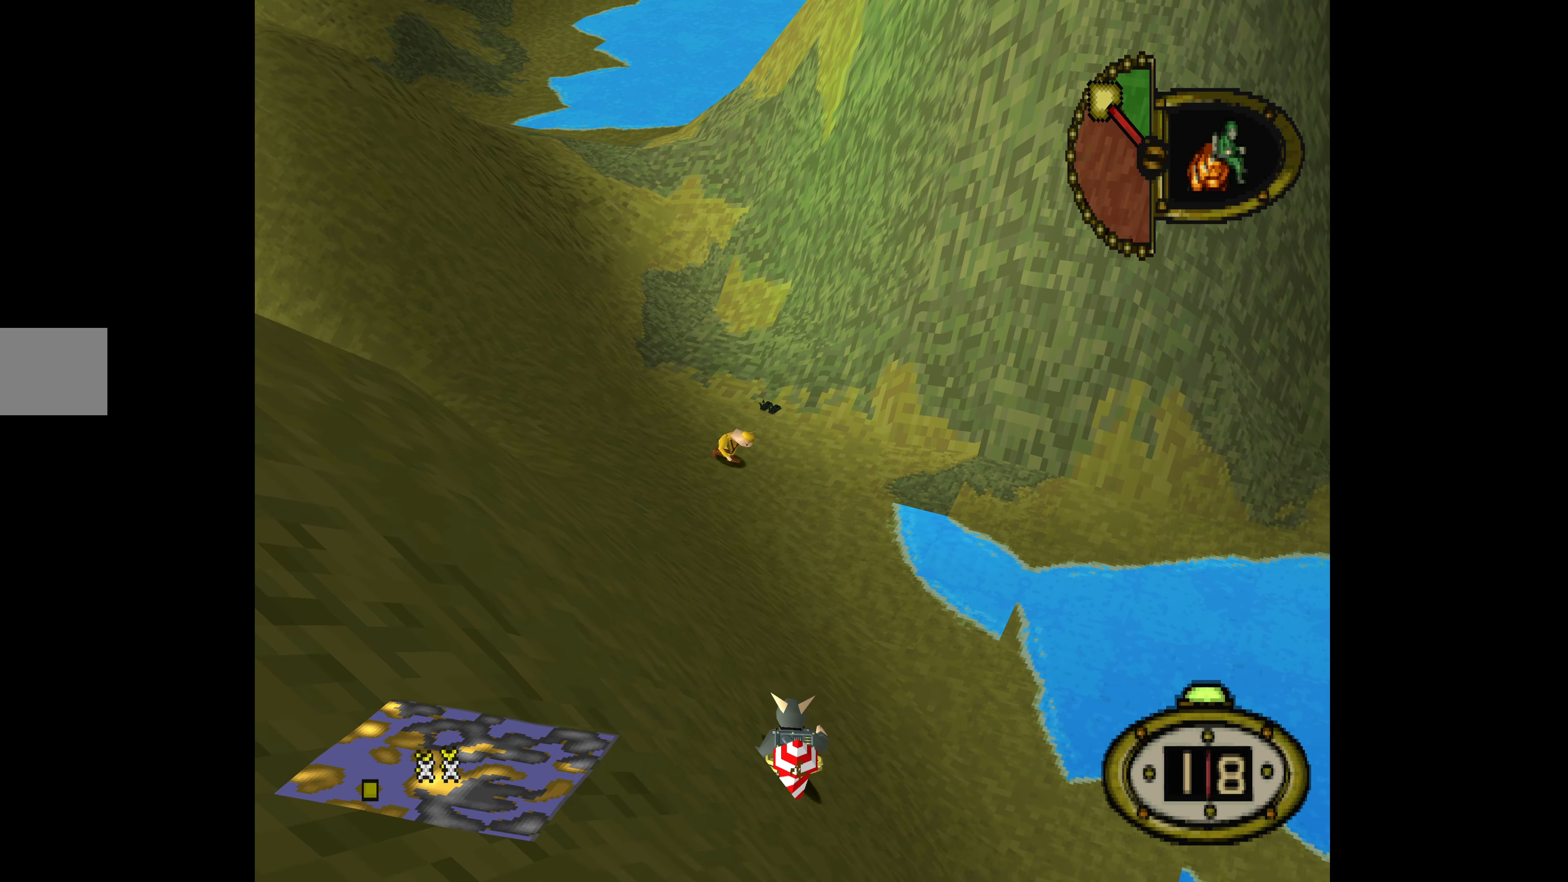
{"buttons": ["DPAD_UP"], "events": []}
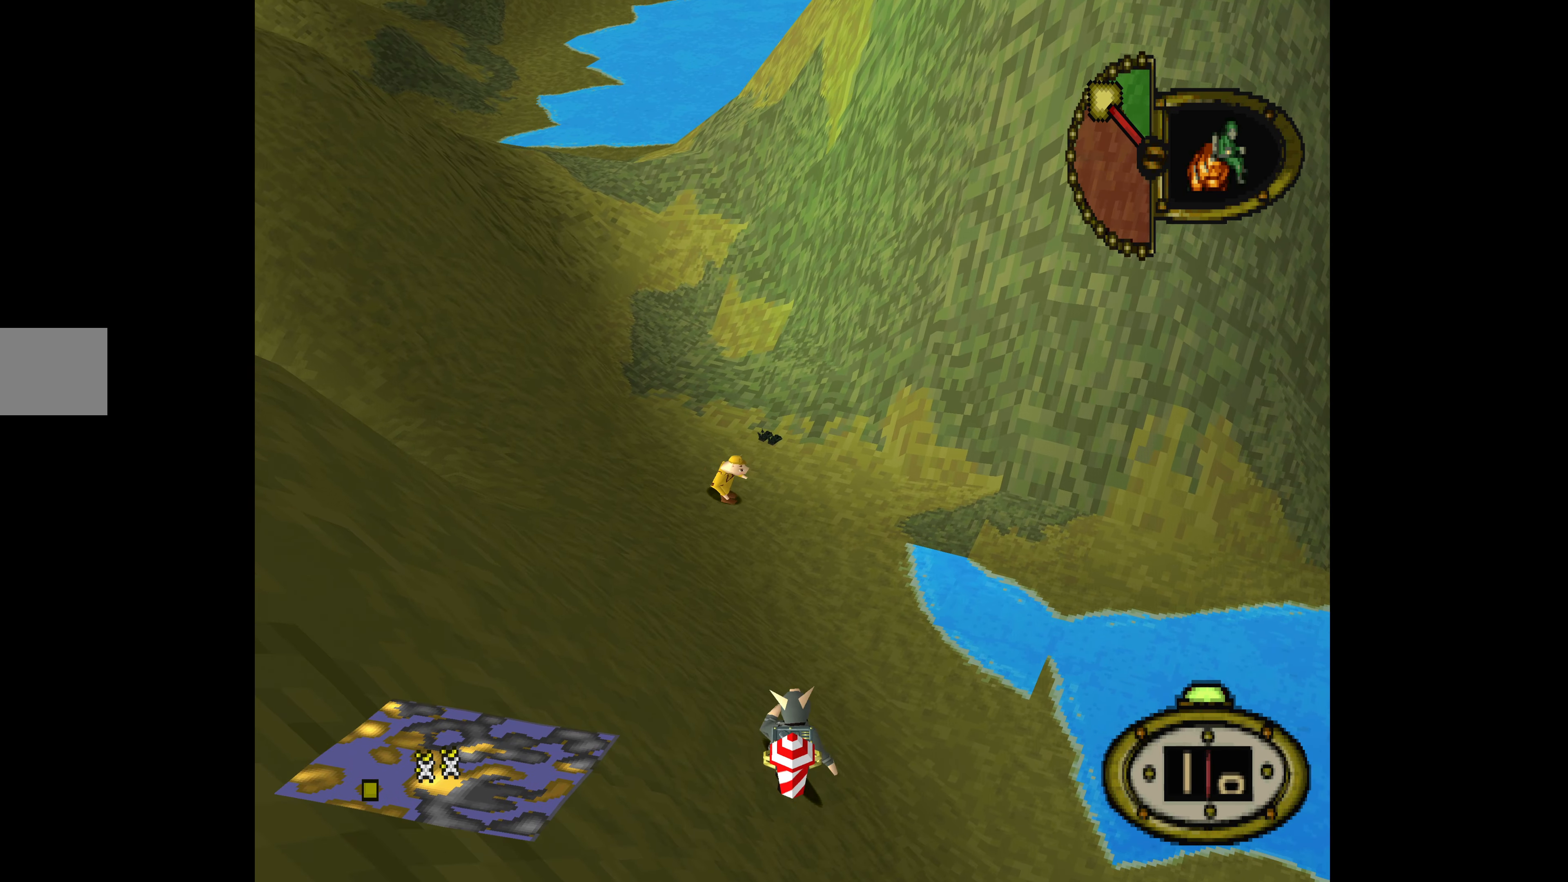
{"buttons": ["DPAD_UP", "DPAD_LEFT"], "events": [[333, "DPAD_LEFT", "down"]]}
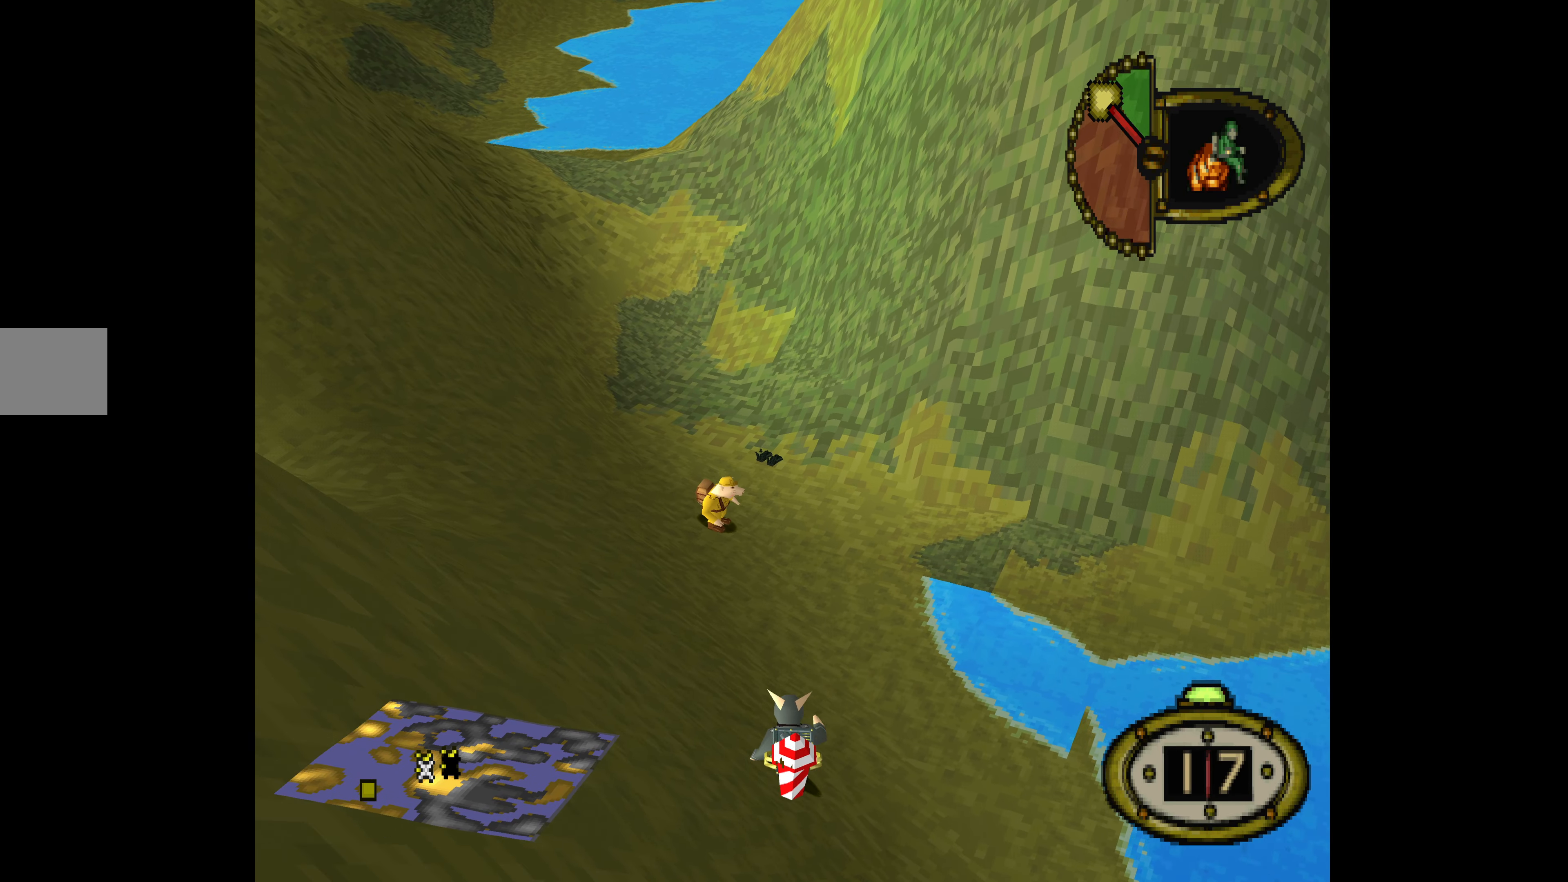
{"buttons": ["DPAD_UP"], "events": [[333, "DPAD_LEFT", "up"]]}
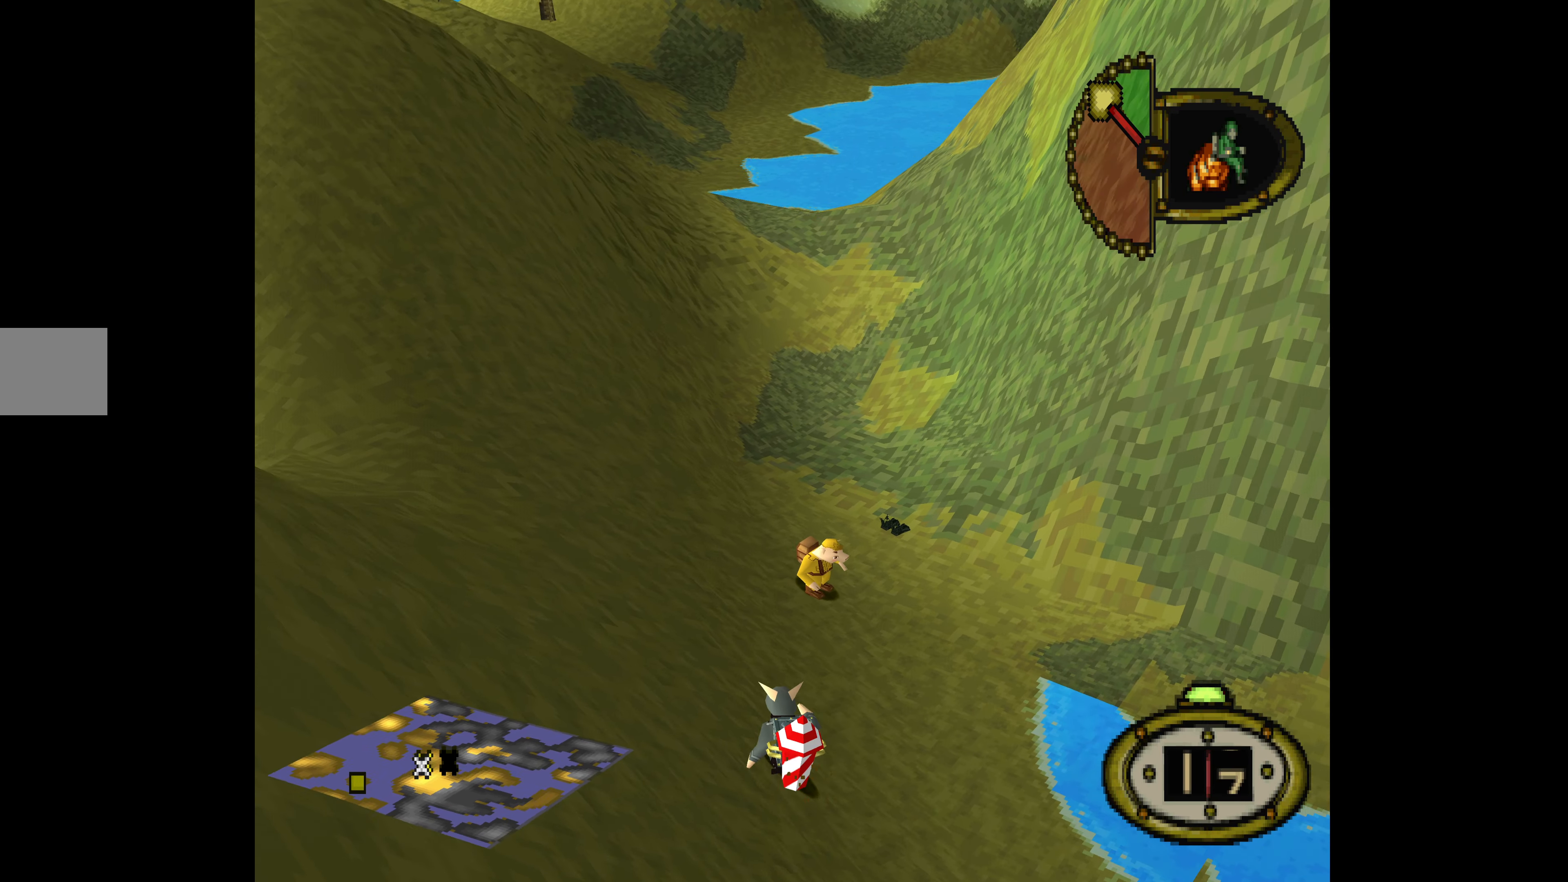
{"buttons": ["DPAD_UP", "DPAD_LEFT"], "events": [[400, "DPAD_LEFT", "down"]]}
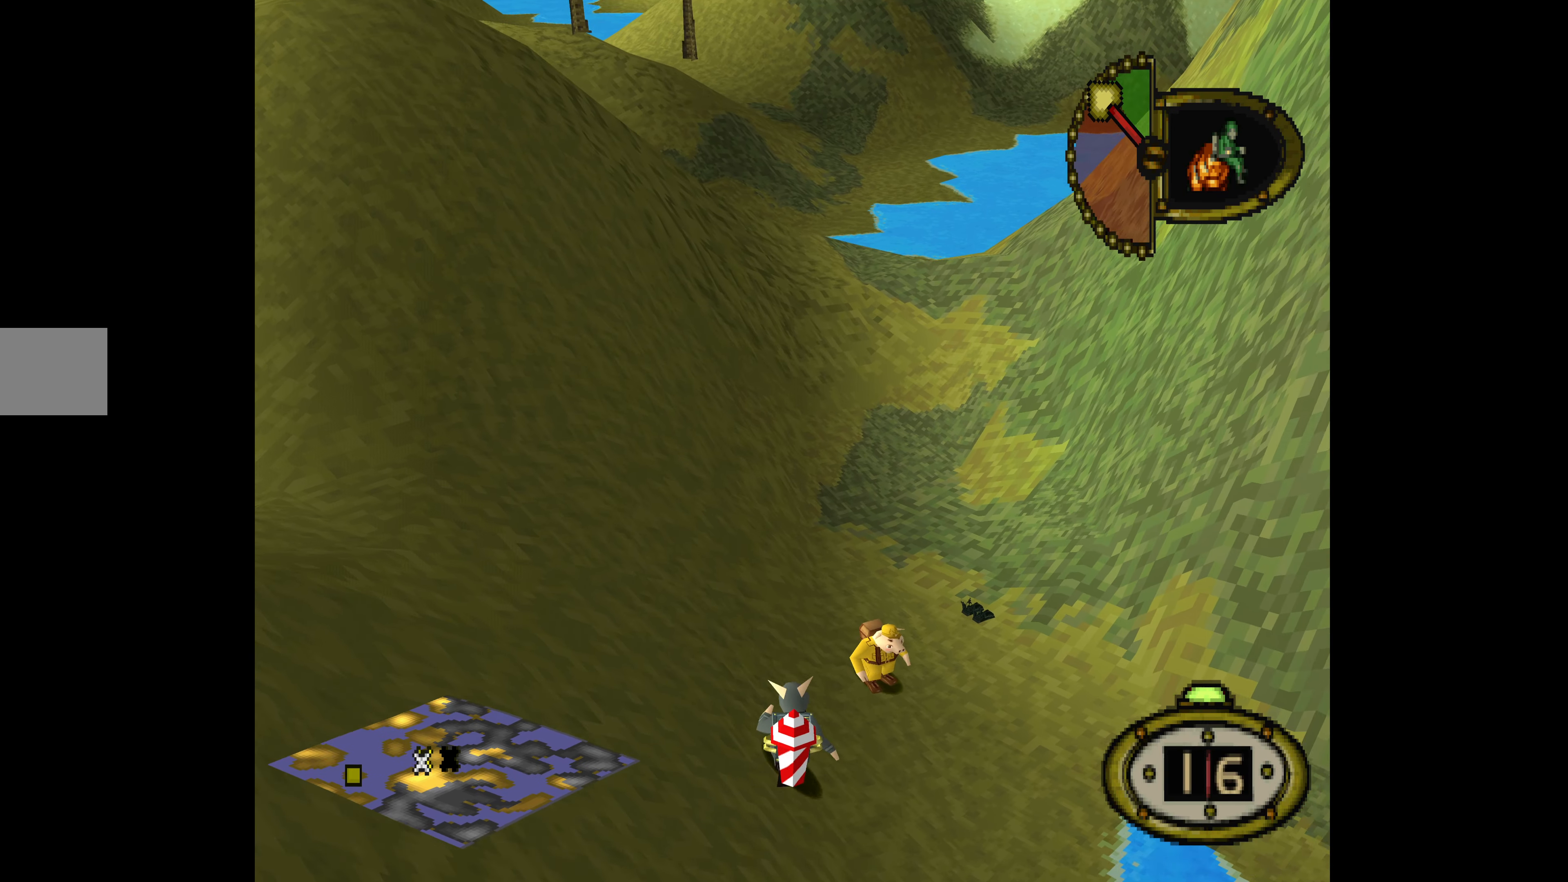
{"buttons": ["DPAD_UP", "DPAD_LEFT"], "events": []}
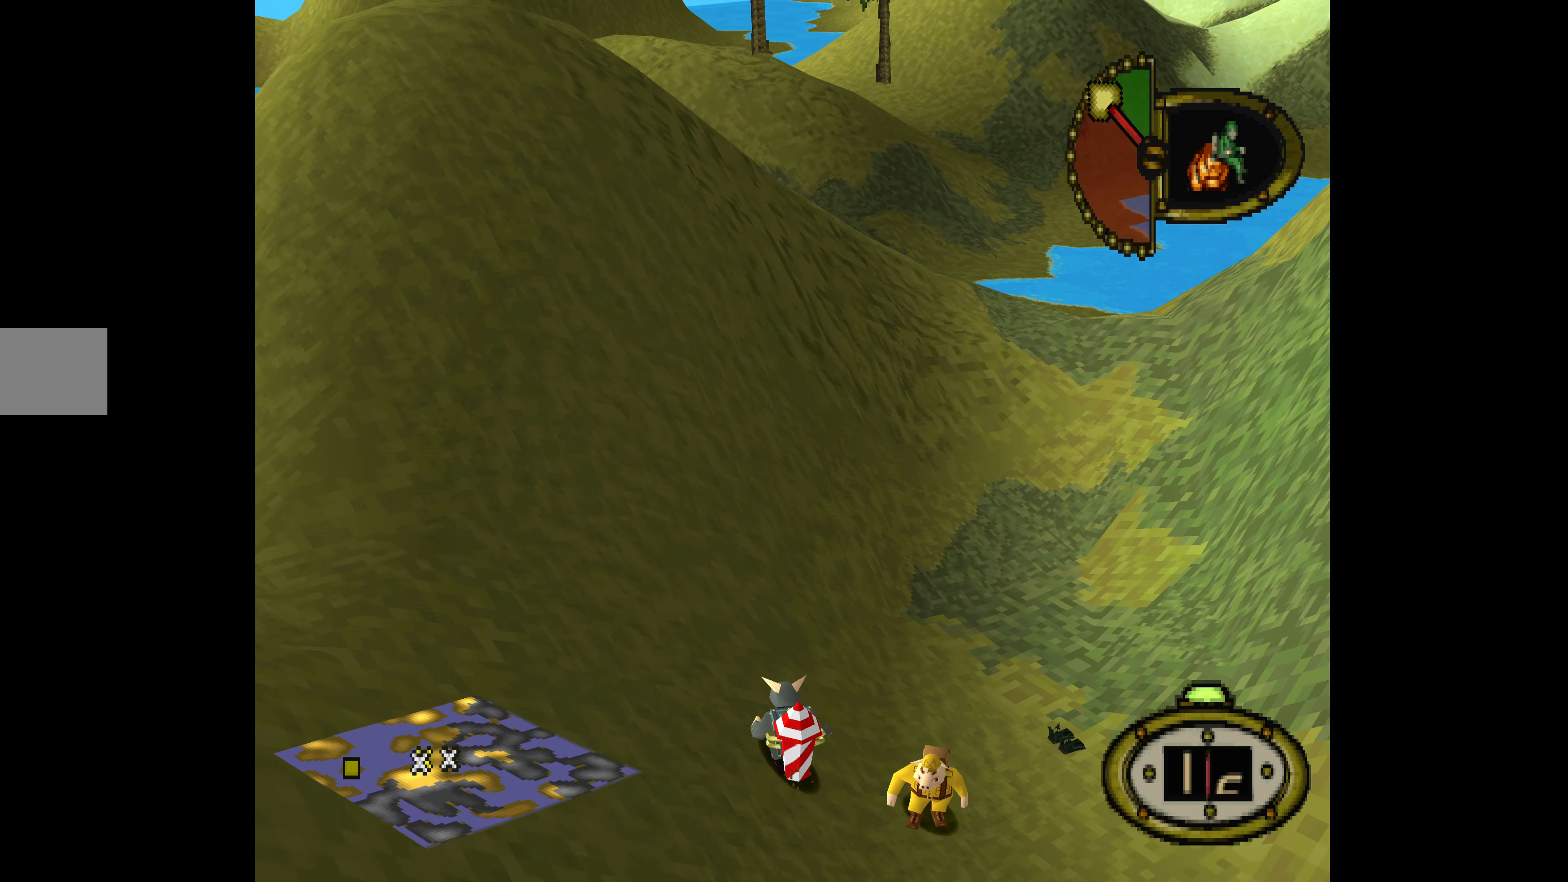
{"buttons": ["DPAD_LEFT"], "events": [[100, "DPAD_UP", "up"]]}
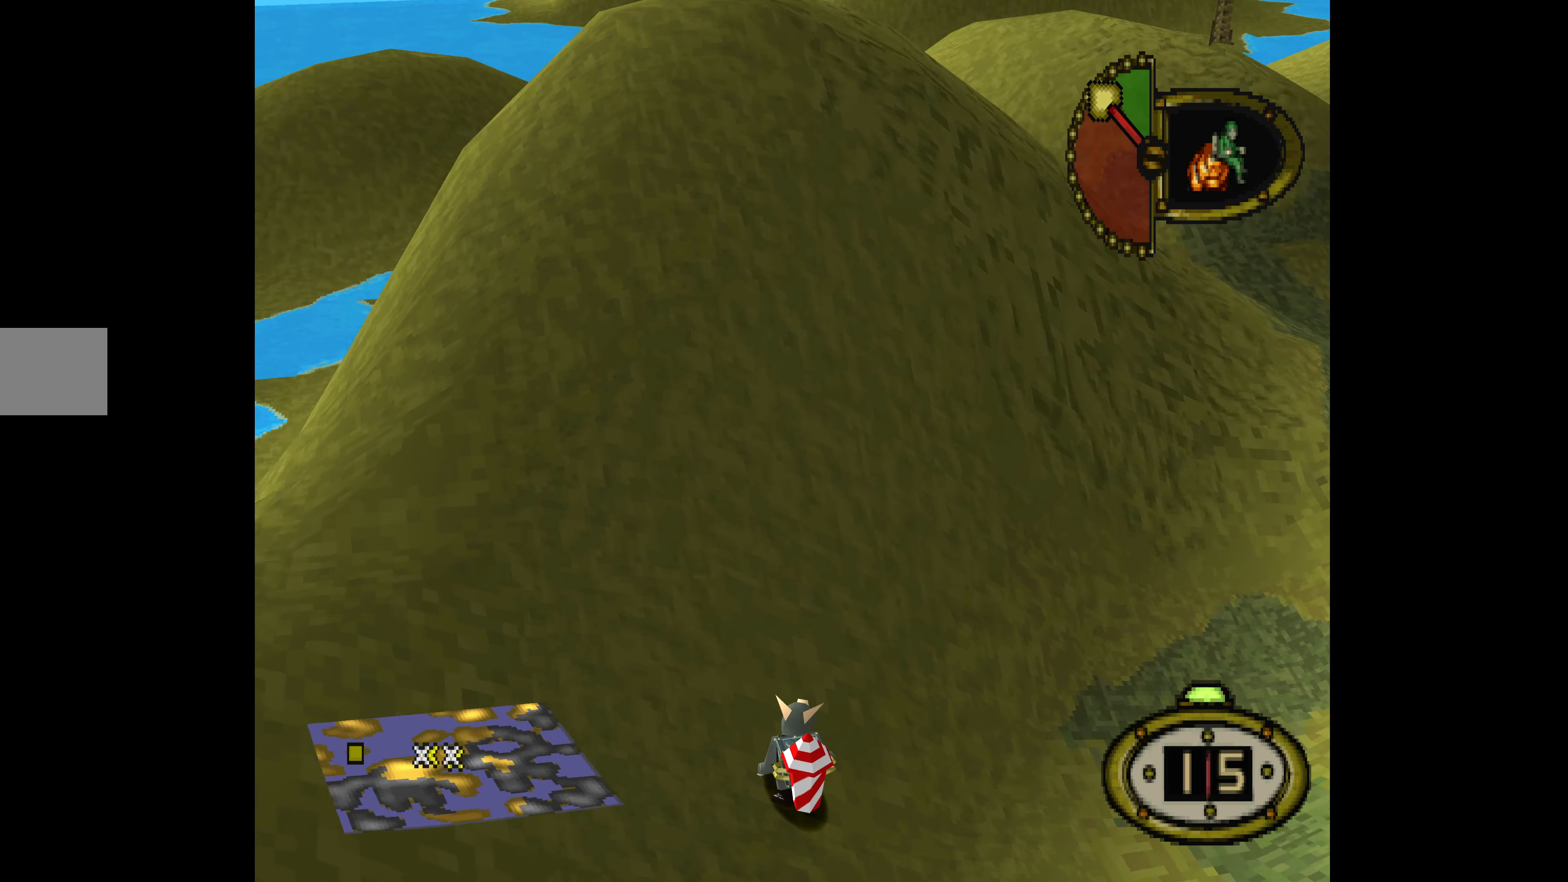
{"buttons": ["DPAD_LEFT"], "events": []}
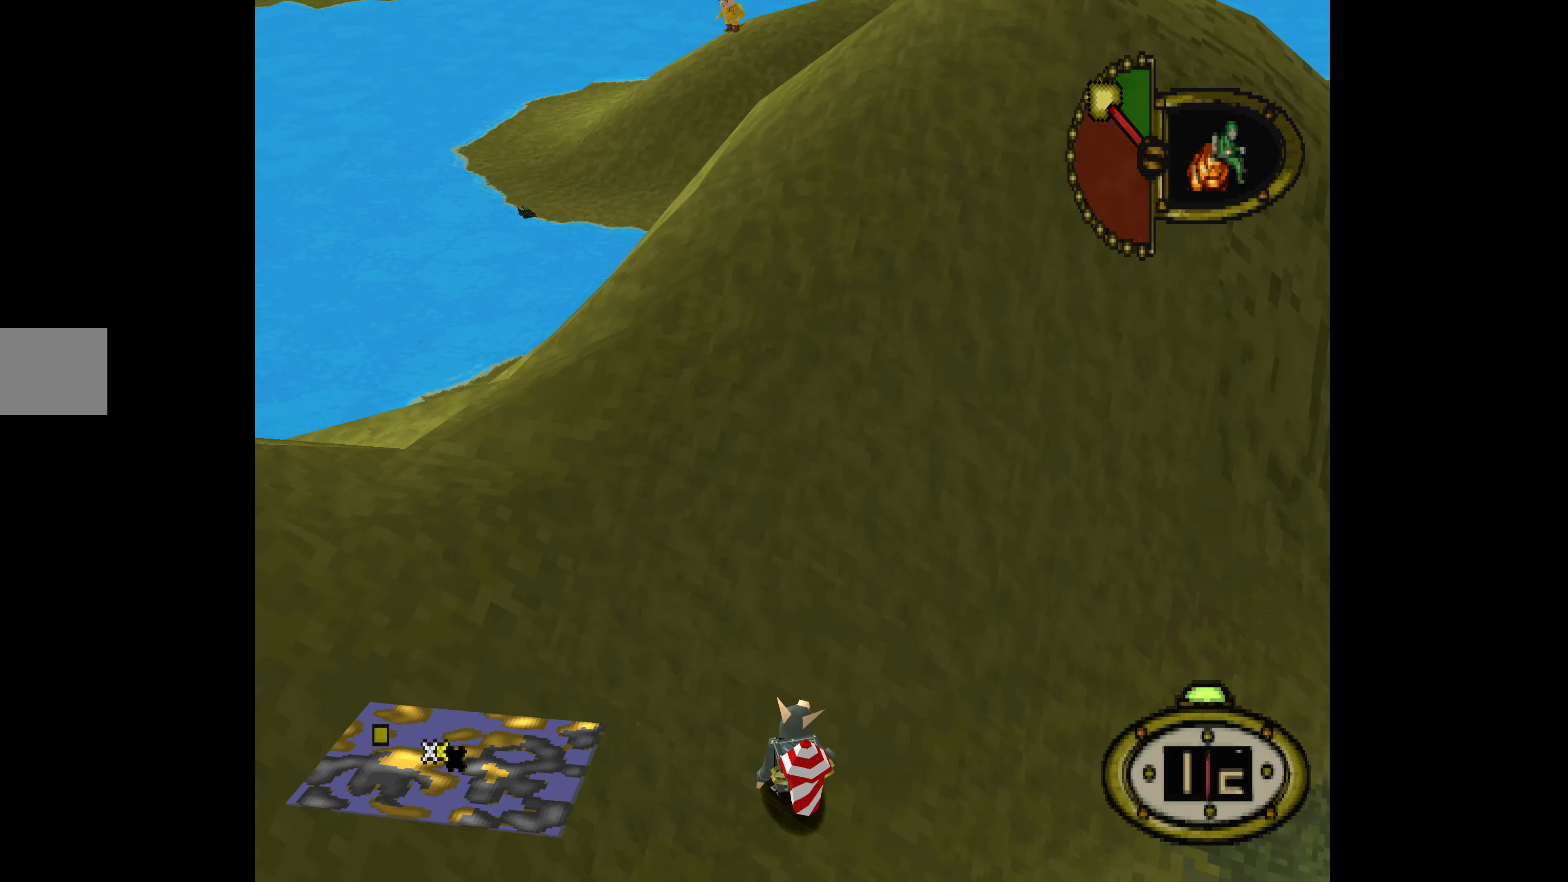
{"buttons": ["CROSS", "DPAD_LEFT"], "events": [[500, "CROSS", "down"]]}
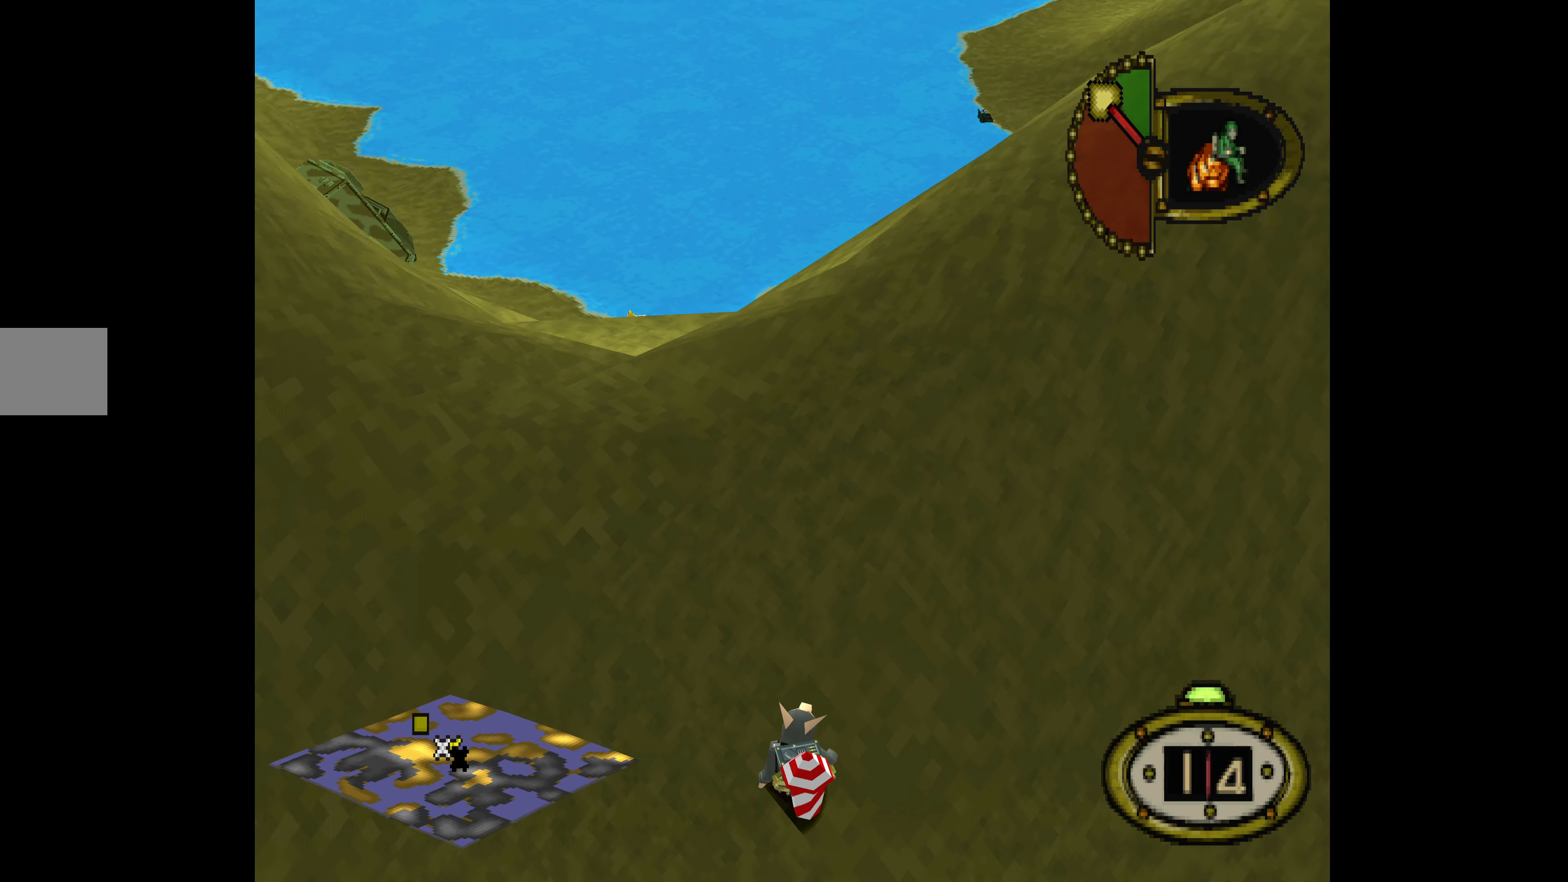
{"buttons": [], "events": [[34, "DPAD_LEFT", "up"], [134, "CROSS", "up"]]}
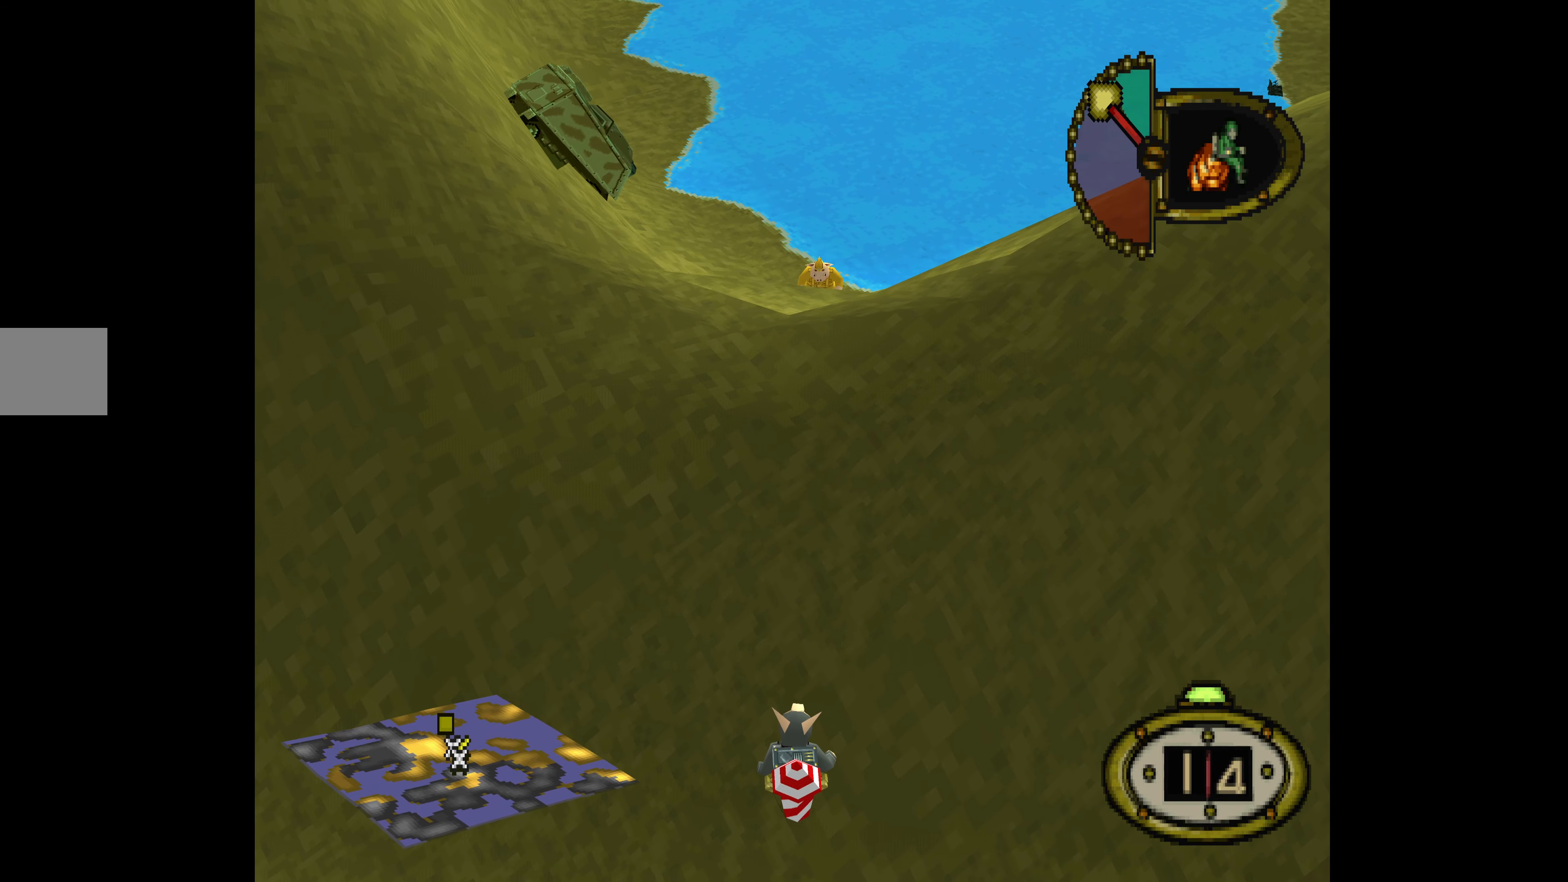
{"buttons": ["DPAD_UP", "DPAD_LEFT"], "events": [[200, "DPAD_UP", "down"], [234, "DPAD_LEFT", "down"]]}
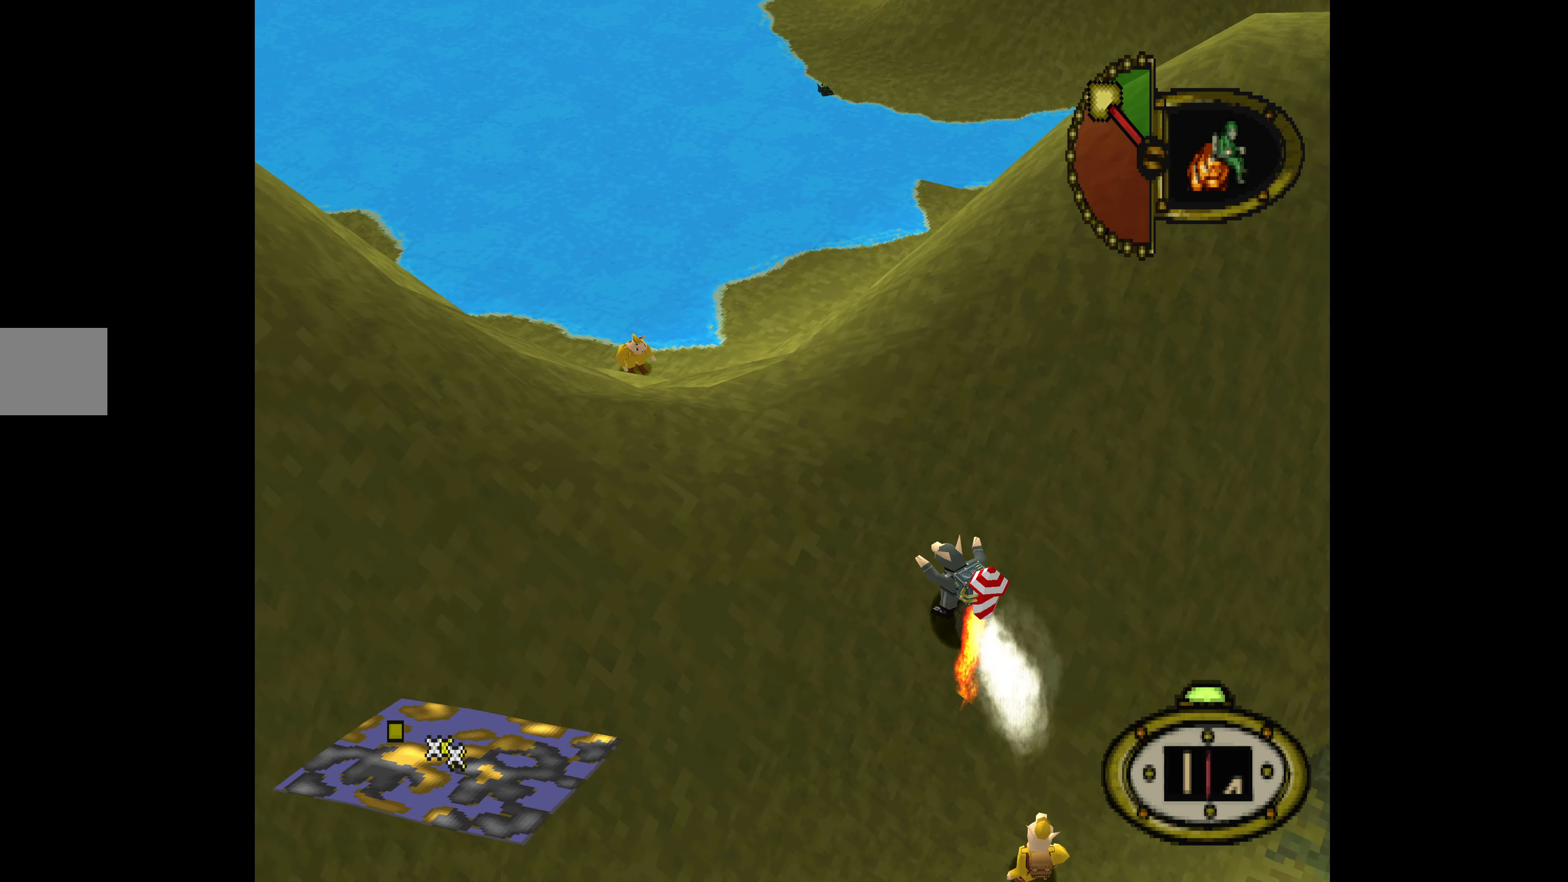
{"buttons": ["DPAD_UP", "DPAD_LEFT"], "events": [[234, "CROSS", "down"], [334, "CROSS", "up"]]}
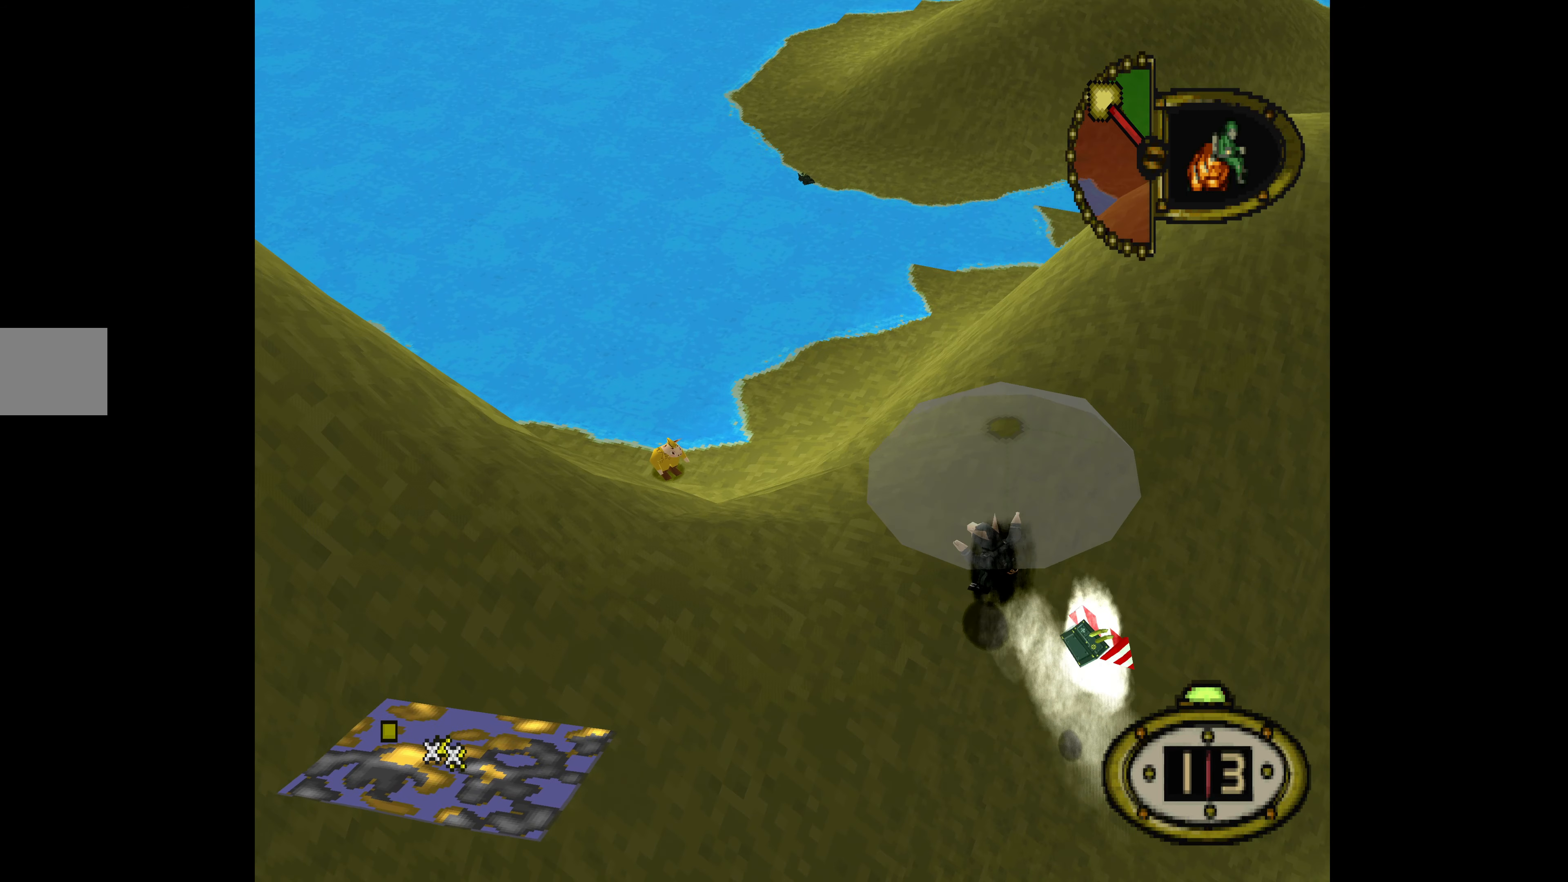
{"buttons": ["DPAD_UP"], "events": [[367, "DPAD_LEFT", "up"]]}
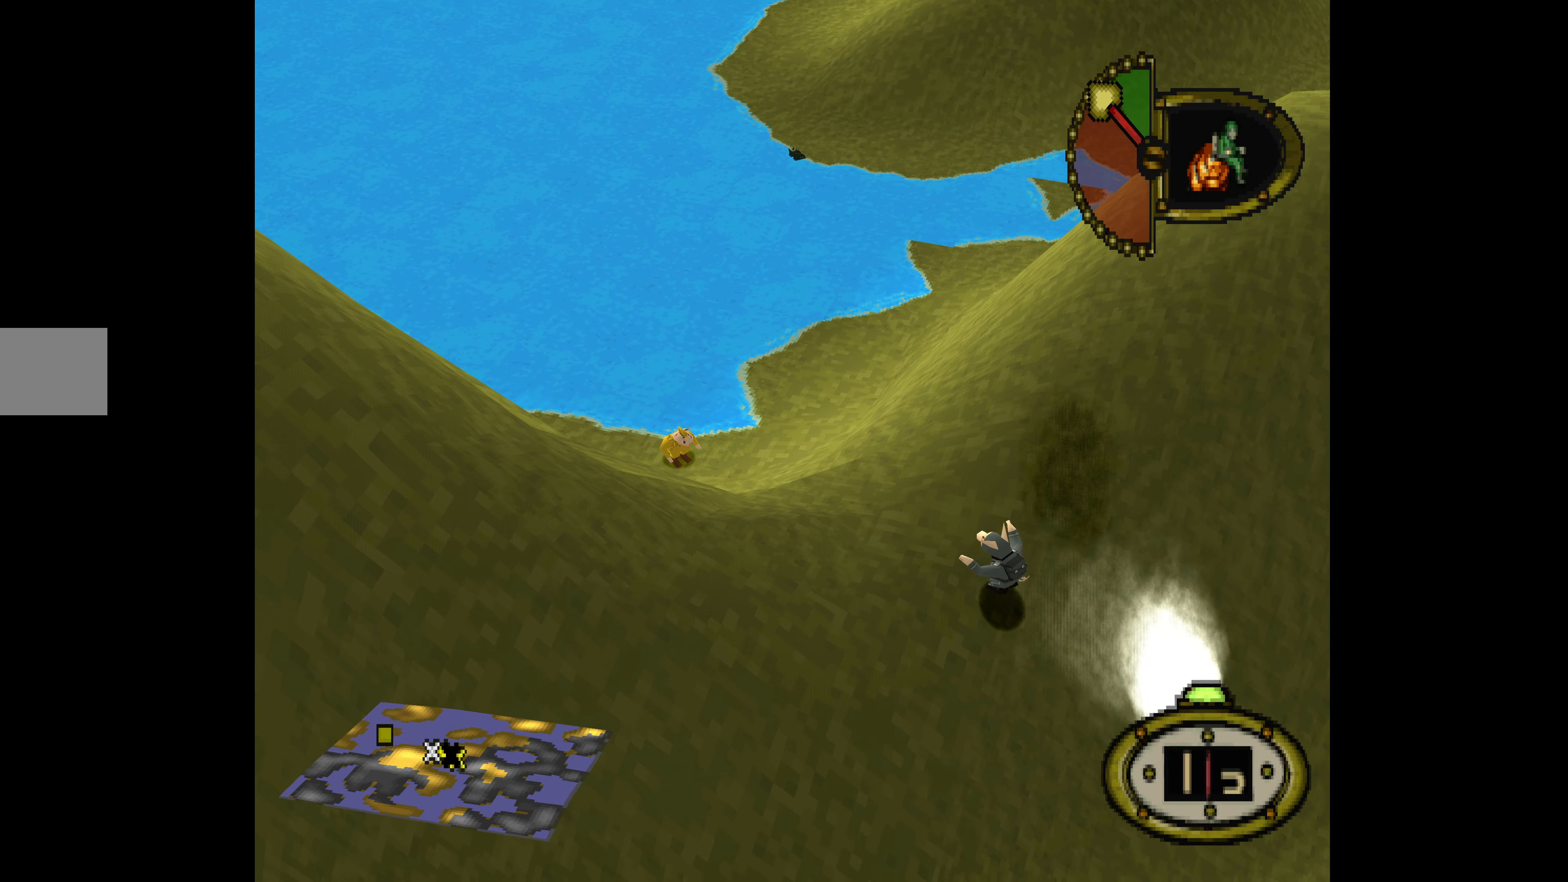
{"buttons": ["DPAD_UP"], "events": [[34, "DPAD_RIGHT", "down"], [500, "DPAD_RIGHT", "up"]]}
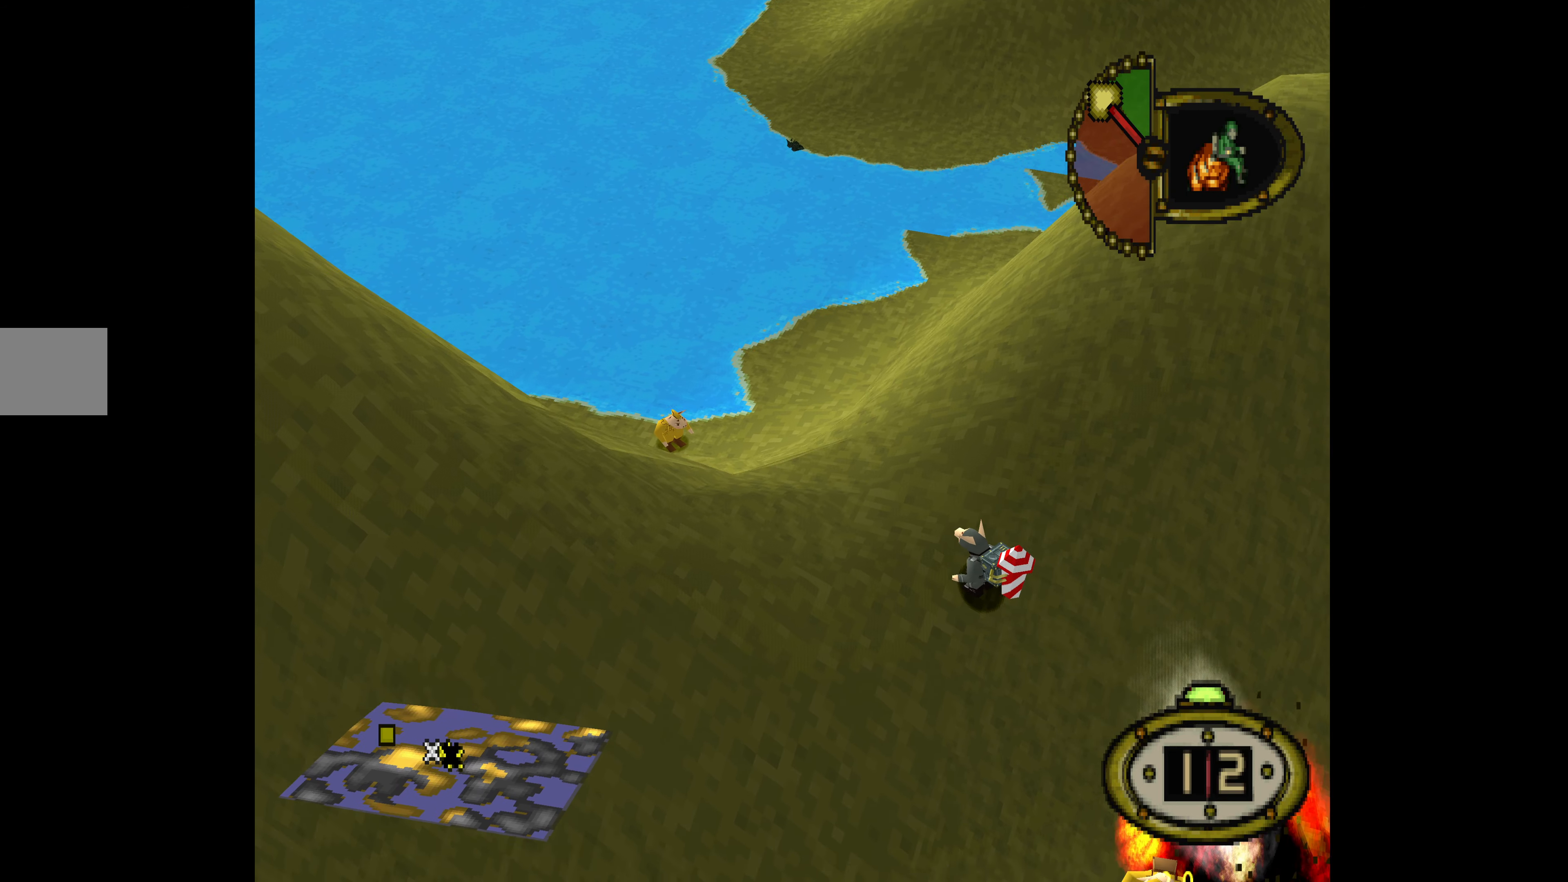
{"buttons": ["DPAD_UP", "DPAD_LEFT"], "events": [[100, "DPAD_LEFT", "down"]]}
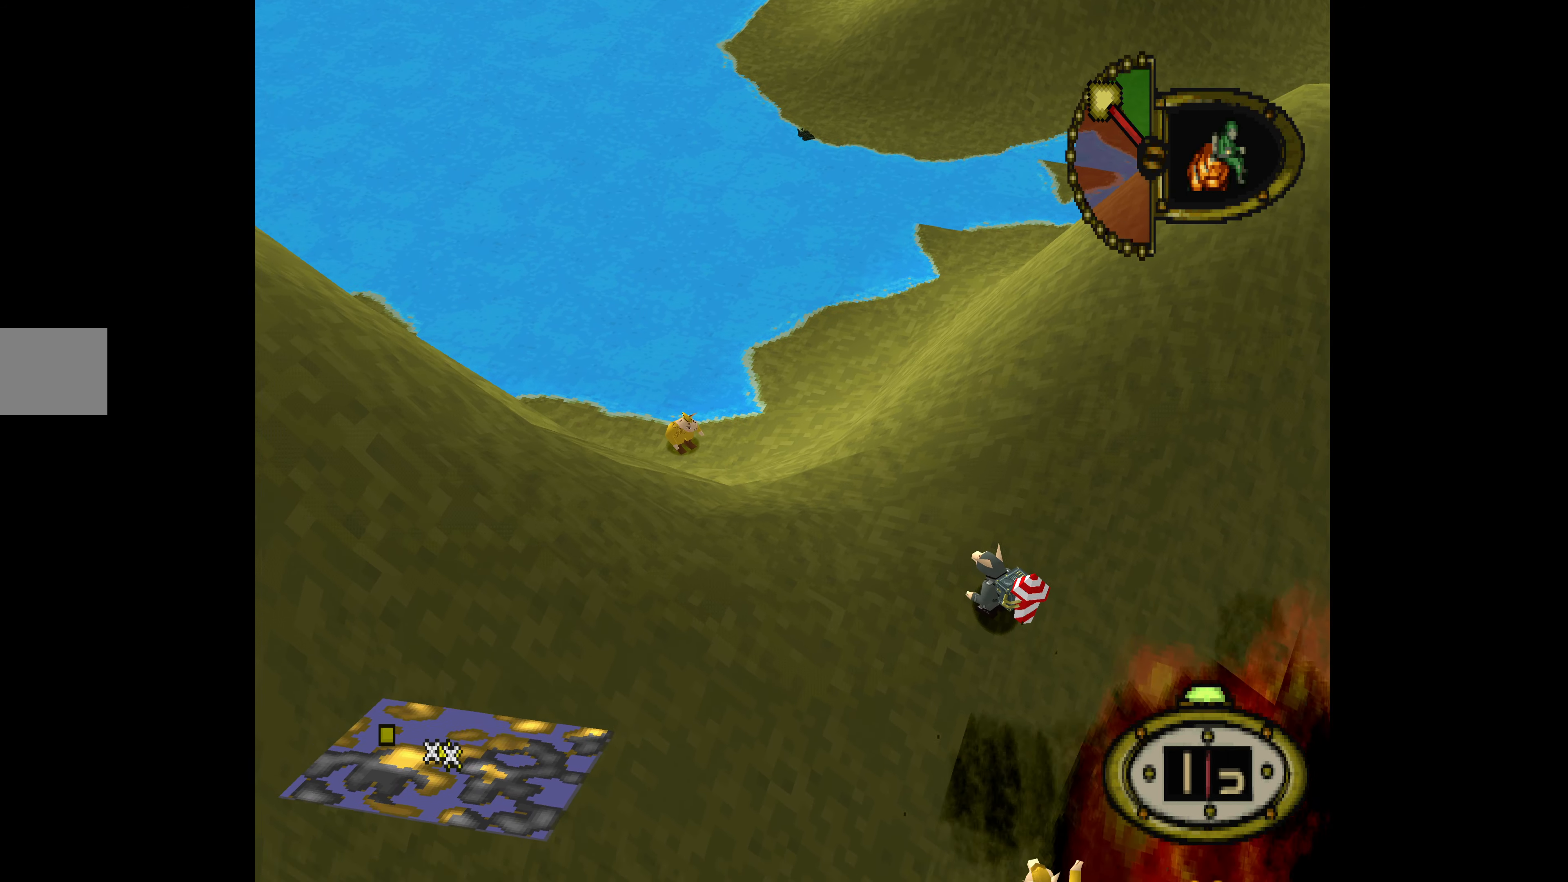
{"buttons": ["DPAD_UP", "DPAD_LEFT"], "events": [[167, "DPAD_UP", "up"], [200, "DPAD_DOWN", "down"], [334, "DPAD_DOWN", "up"], [400, "DPAD_UP", "down"]]}
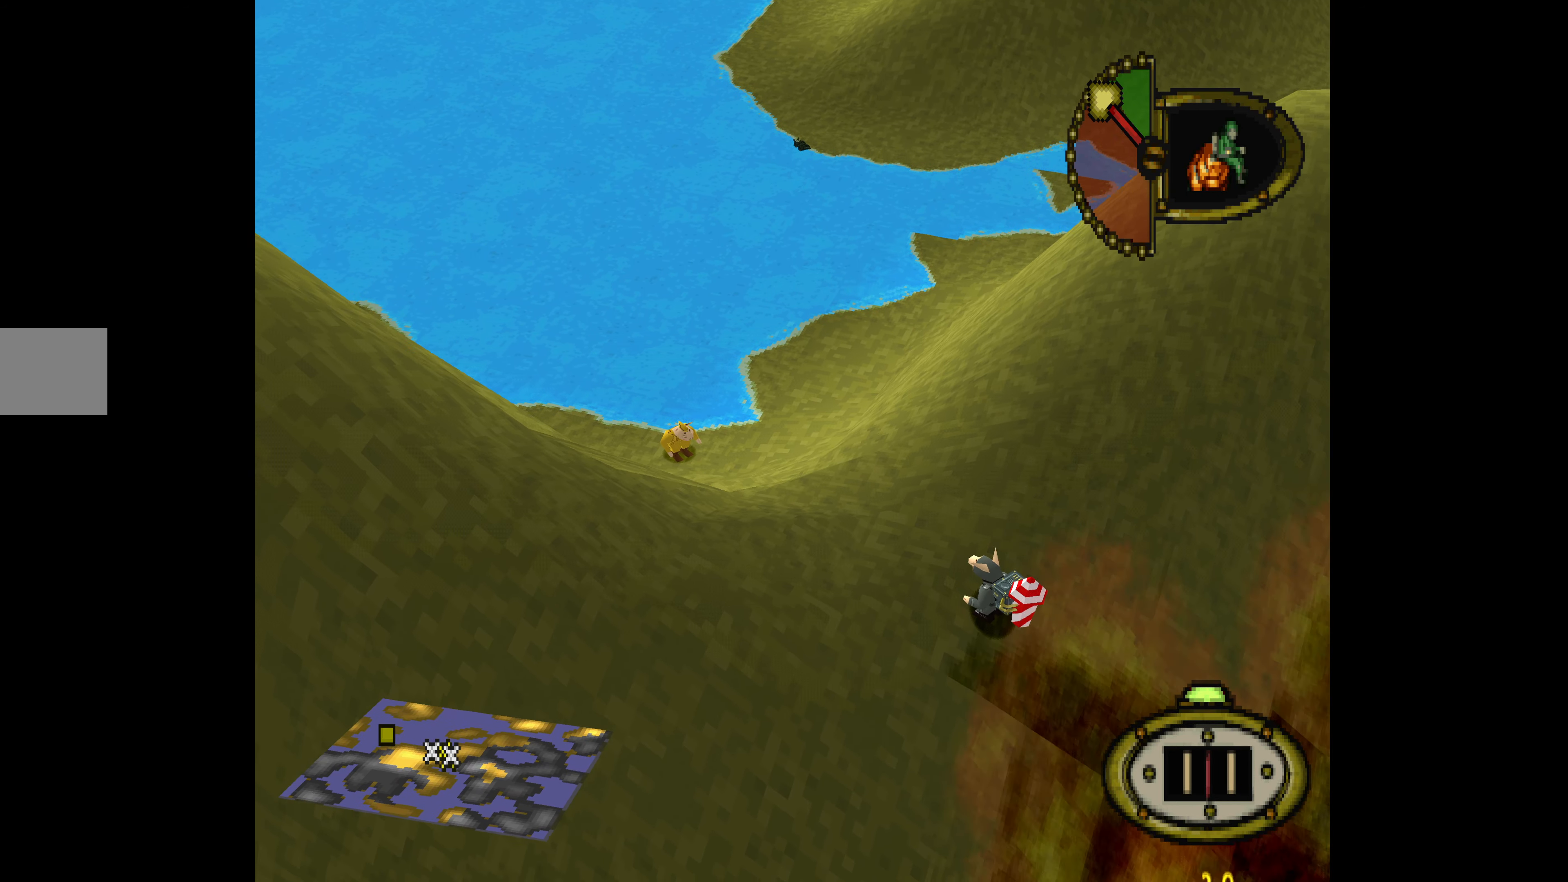
{"buttons": ["DPAD_UP", "DPAD_LEFT"], "events": []}
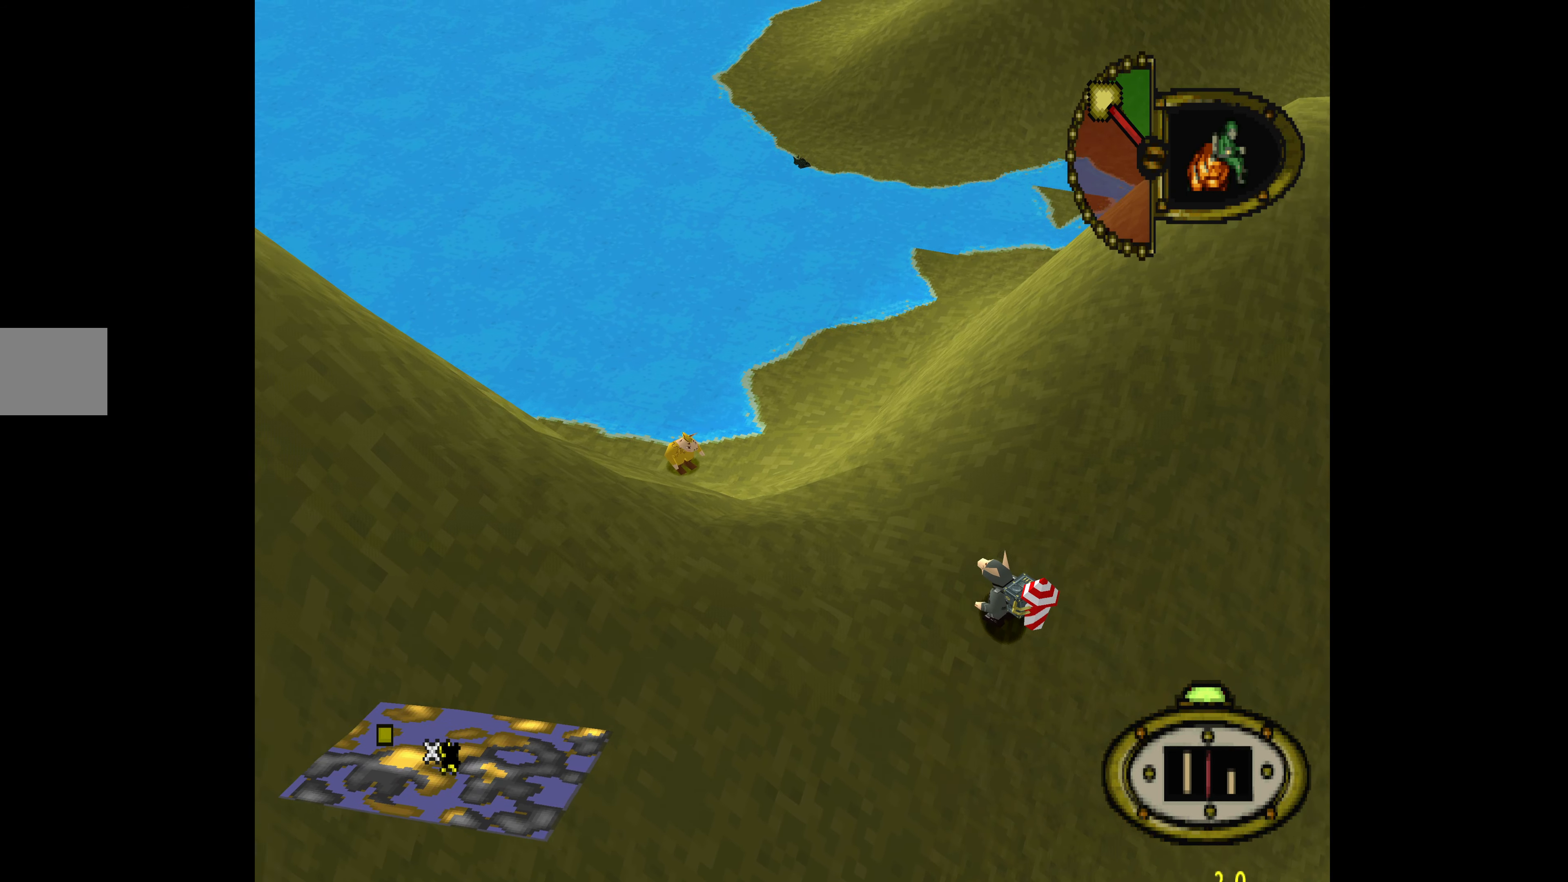
{"buttons": ["DPAD_UP", "DPAD_LEFT"], "events": []}
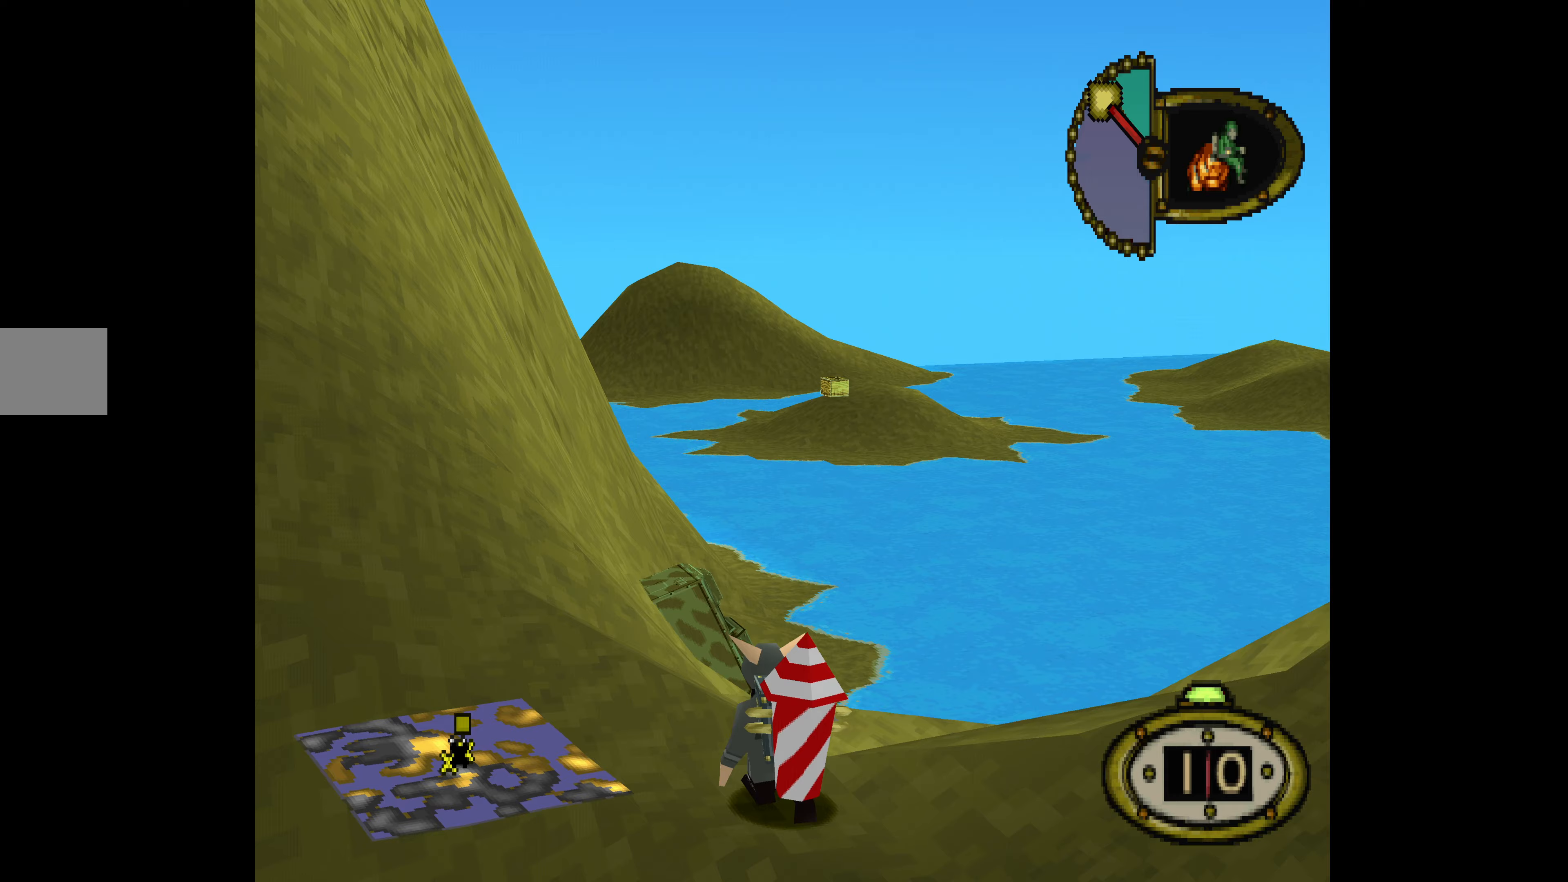
{"buttons": ["DPAD_UP"], "events": [[467, "DPAD_LEFT", "up"]]}
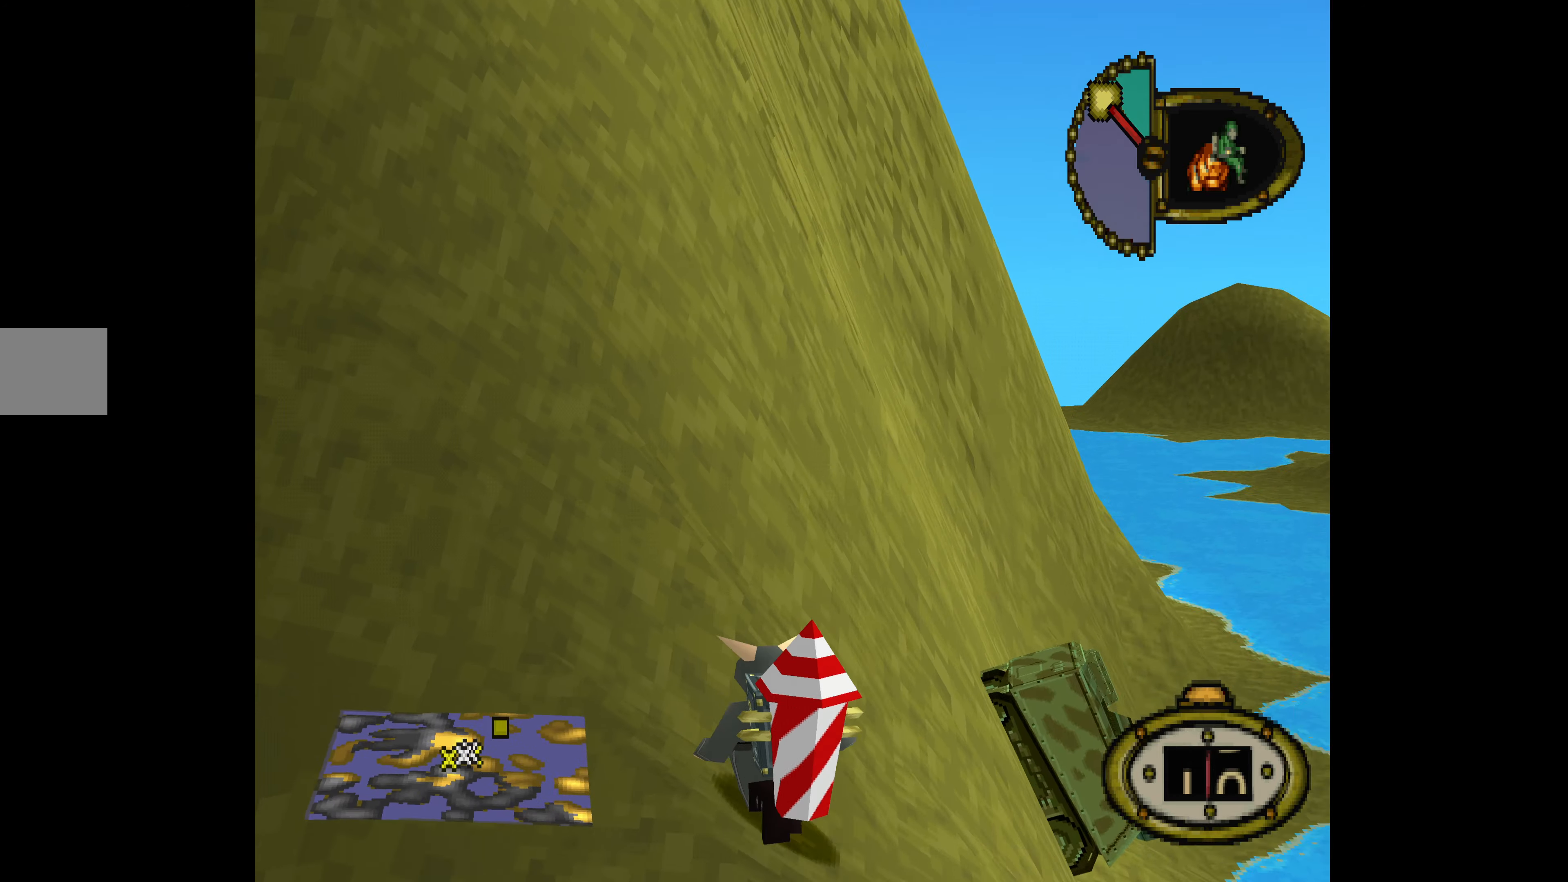
{"buttons": ["DPAD_UP", "DPAD_LEFT"], "events": [[200, "DPAD_LEFT", "down"]]}
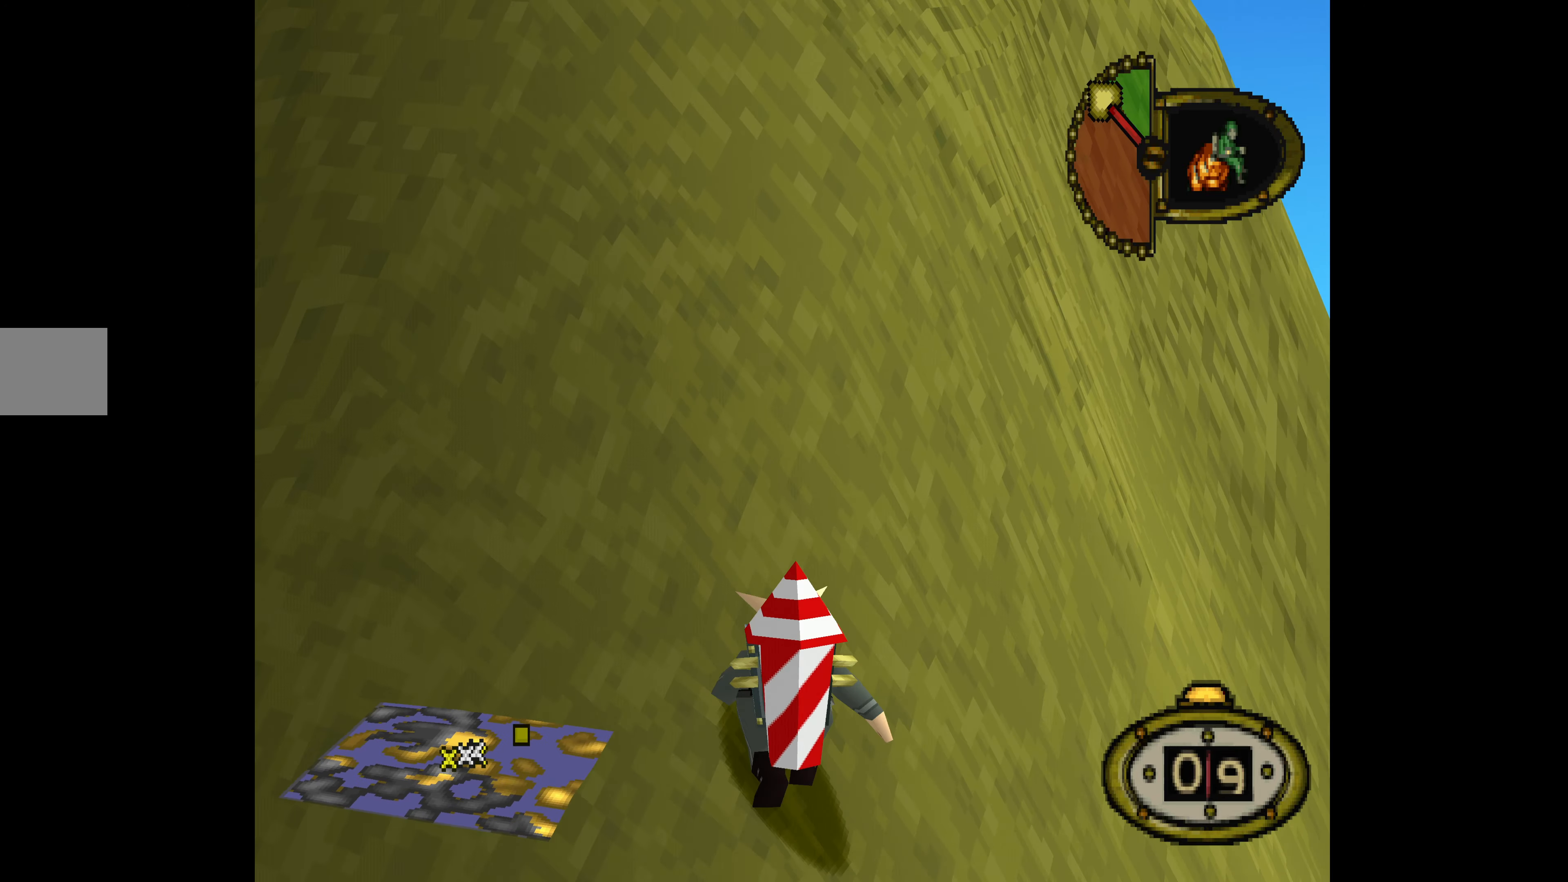
{"buttons": ["DPAD_UP"], "events": [[233, "DPAD_LEFT", "up"]]}